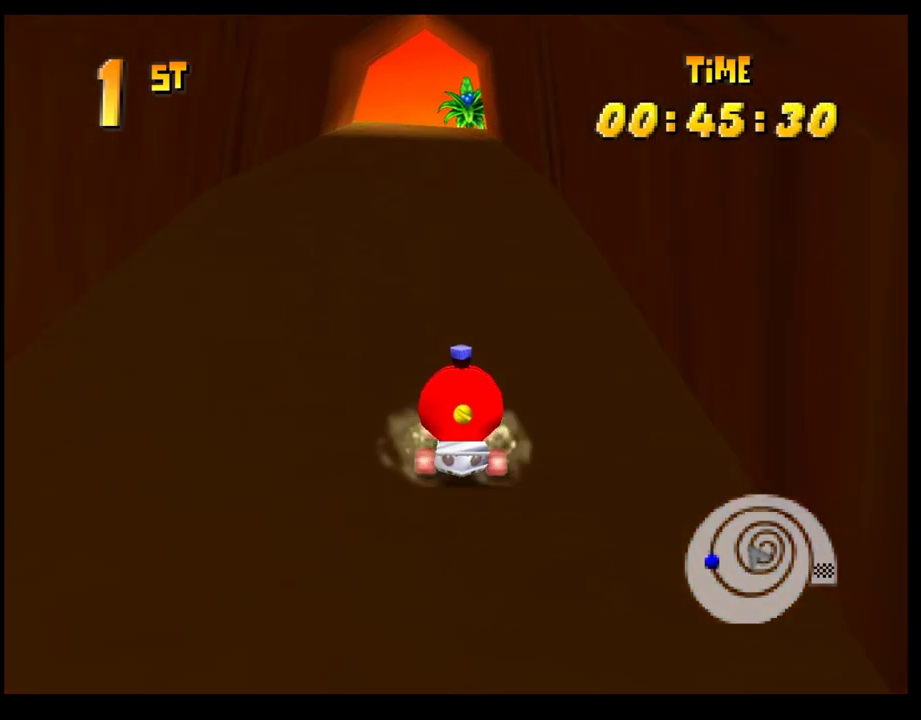
Gameplay with a controller (PlayStation layout); each line is a JSON object with the inputs held at the frame after it. "events" lists button and stick changes between this image and that frame as [ms after this image, input, new state], when the widget could be followed in between. Not read: R3 right_stick.
{"buttons": ["CROSS"], "left_stick": "center", "events": [[17, "CROSS", "up"], [17, "R1", "up"], [17, "left_stick", "center"], [117, "CROSS", "down"], [133, "left_stick", "right"], [217, "CROSS", "up"], [283, "CROSS", "down"], [350, "left_stick", "center"], [383, "CROSS", "up"], [450, "CROSS", "down"]]}
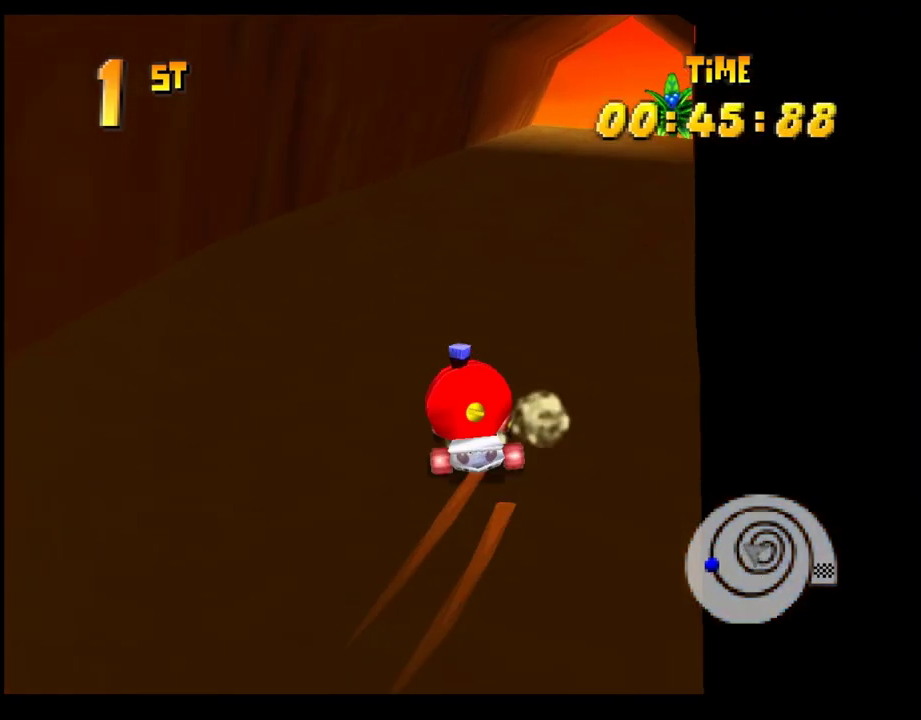
{"buttons": ["CROSS", "R1"], "left_stick": "right", "events": [[33, "CROSS", "up"], [117, "CROSS", "down"], [250, "CROSS", "up"], [300, "CROSS", "down"], [333, "R1", "down"], [333, "left_stick", "right"]]}
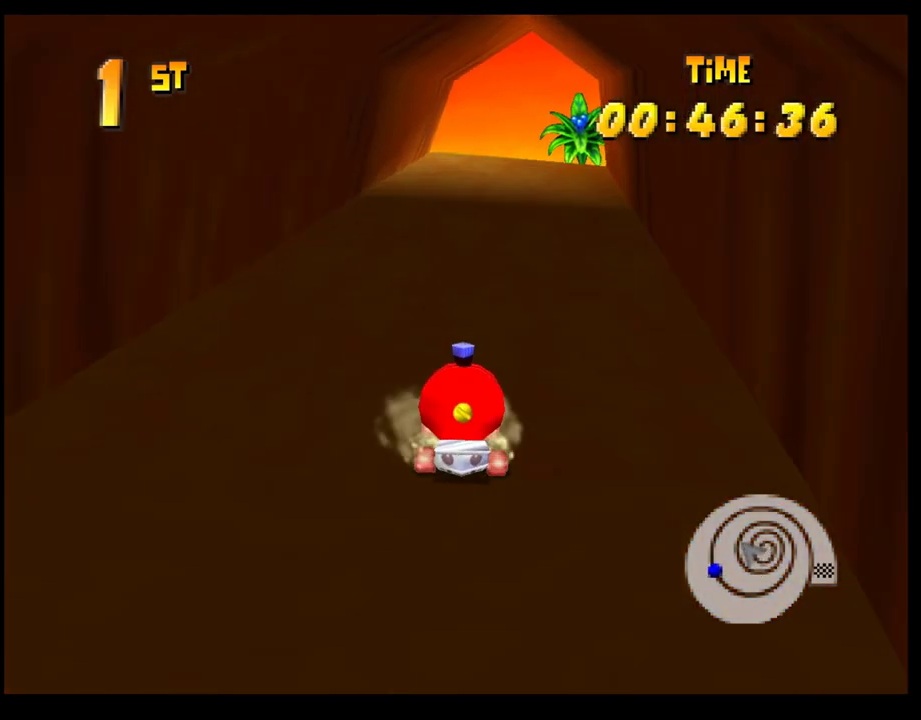
{"buttons": ["CROSS", "R1"], "left_stick": "left", "events": [[67, "CROSS", "up"], [67, "R1", "up"], [67, "left_stick", "center"], [133, "left_stick", "left"], [150, "CROSS", "down"], [250, "CROSS", "up"], [283, "left_stick", "center"], [317, "CROSS", "down"], [400, "left_stick", "left"], [467, "R1", "down"]]}
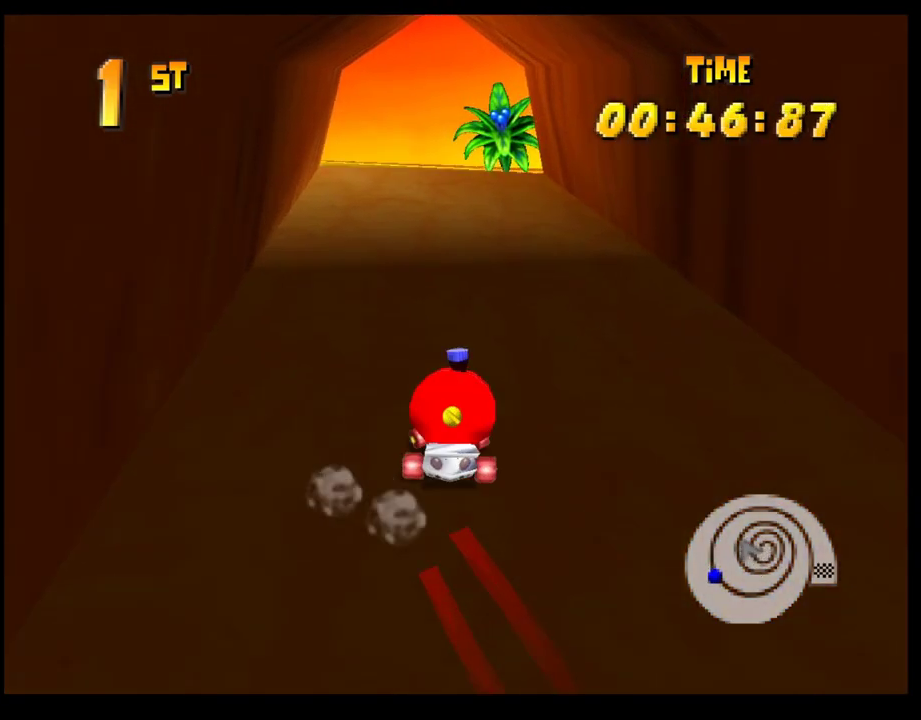
{"buttons": ["CROSS", "R1"], "left_stick": "left", "events": [[300, "left_stick", "right"], [367, "left_stick", "down-right"], [450, "left_stick", "left"]]}
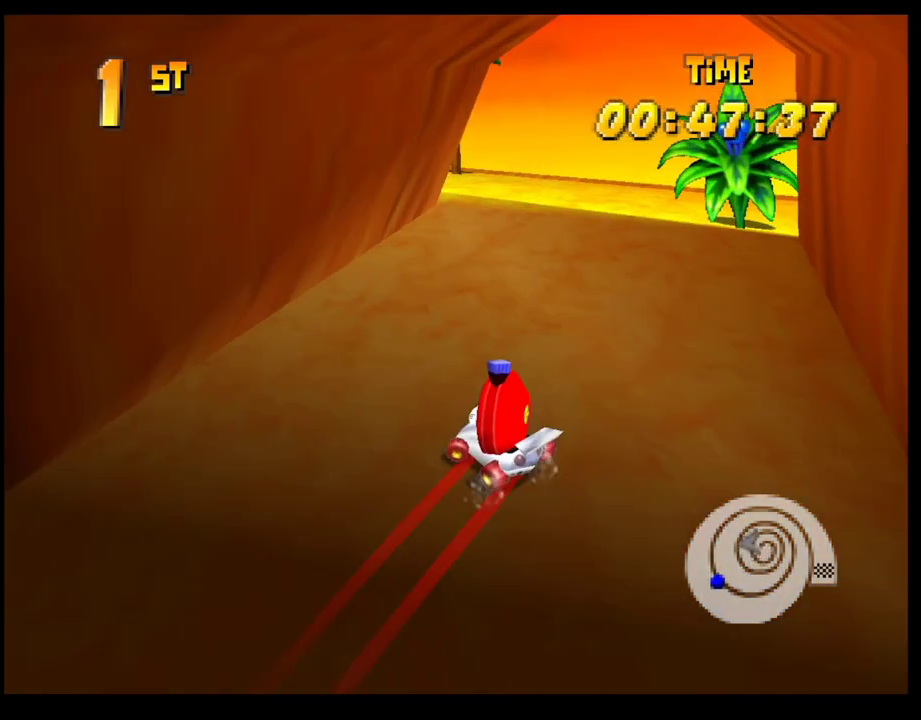
{"buttons": ["SQUARE"], "left_stick": "left", "events": [[317, "CROSS", "up"], [400, "SQUARE", "down"], [433, "R1", "up"]]}
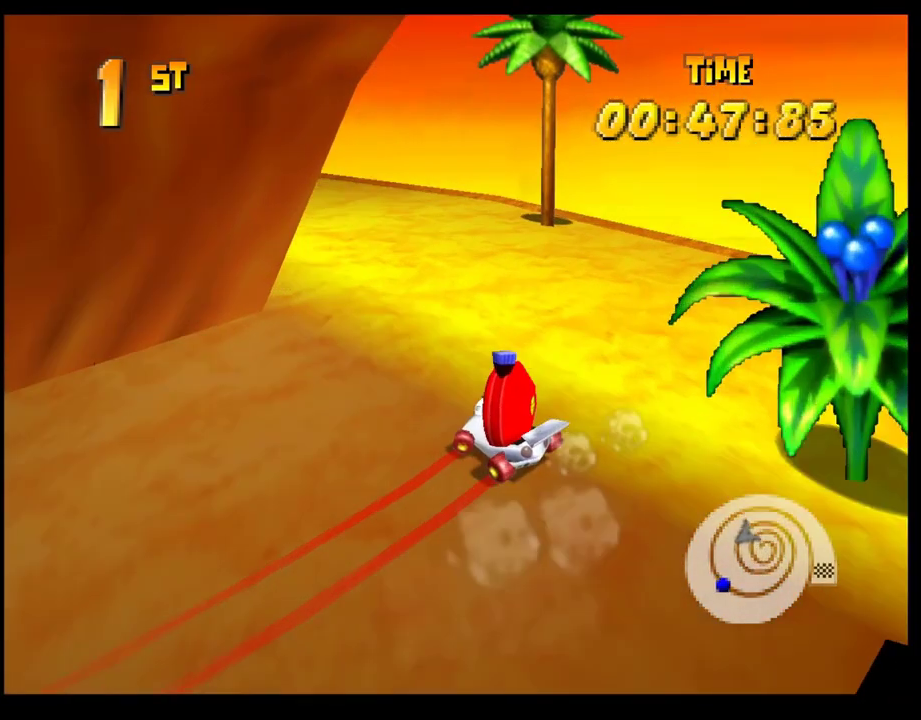
{"buttons": [], "left_stick": "left", "events": [[250, "SQUARE", "up"], [267, "left_stick", "center"], [317, "SQUARE", "down"], [317, "left_stick", "left"], [400, "SQUARE", "up"]]}
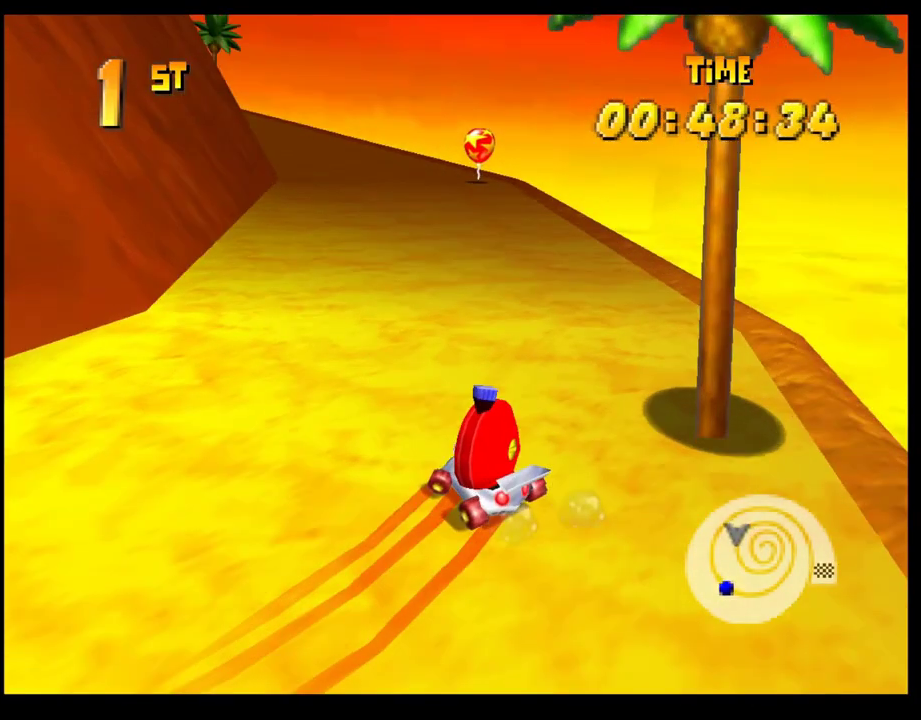
{"buttons": ["CROSS"], "left_stick": "left", "events": [[50, "CROSS", "down"], [117, "CROSS", "up"], [117, "left_stick", "center"], [183, "CROSS", "down"], [267, "CROSS", "up"], [300, "left_stick", "left"], [333, "CROSS", "down"], [450, "CROSS", "up"], [500, "CROSS", "down"]]}
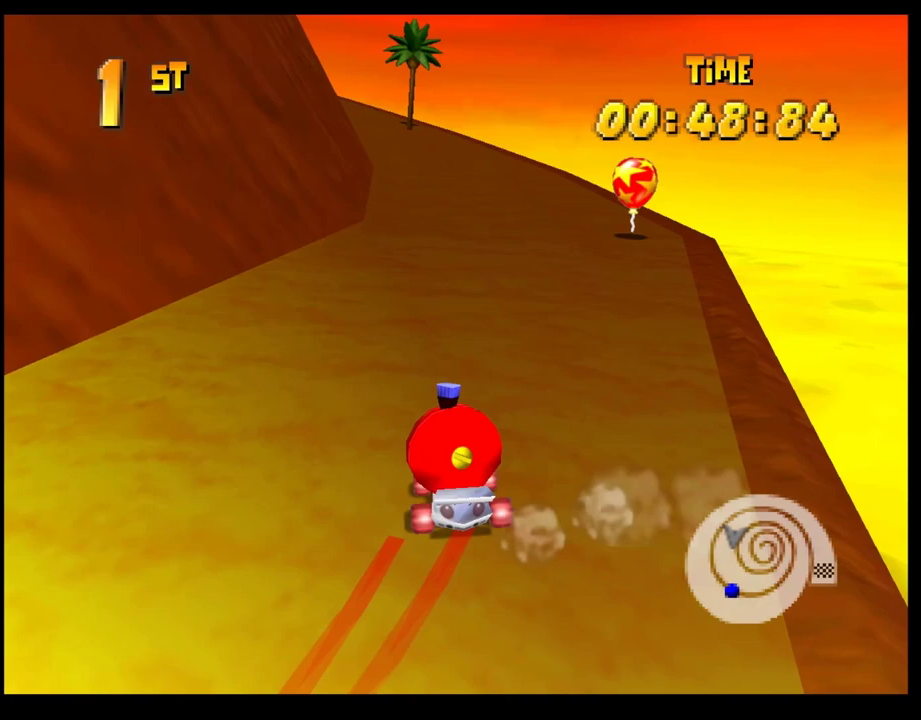
{"buttons": ["CROSS", "R1"], "left_stick": "right", "events": [[67, "R1", "down"], [217, "left_stick", "center"], [267, "left_stick", "right"]]}
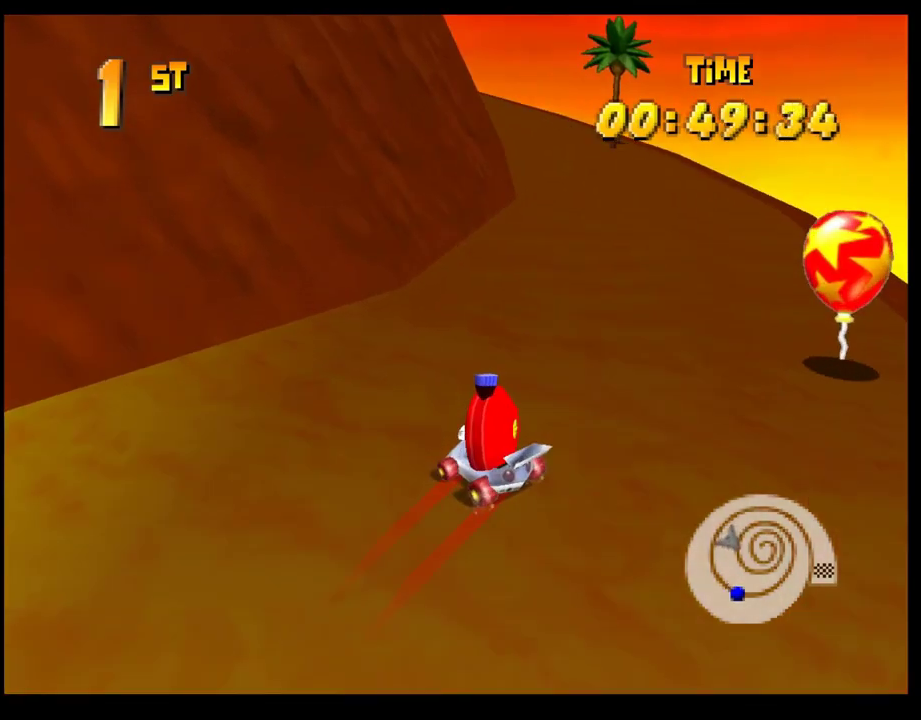
{"buttons": [], "left_stick": "center", "events": [[133, "CROSS", "up"], [133, "R1", "up"], [183, "left_stick", "center"], [217, "CROSS", "down"], [283, "CROSS", "up"], [367, "CROSS", "down"], [467, "CROSS", "up"]]}
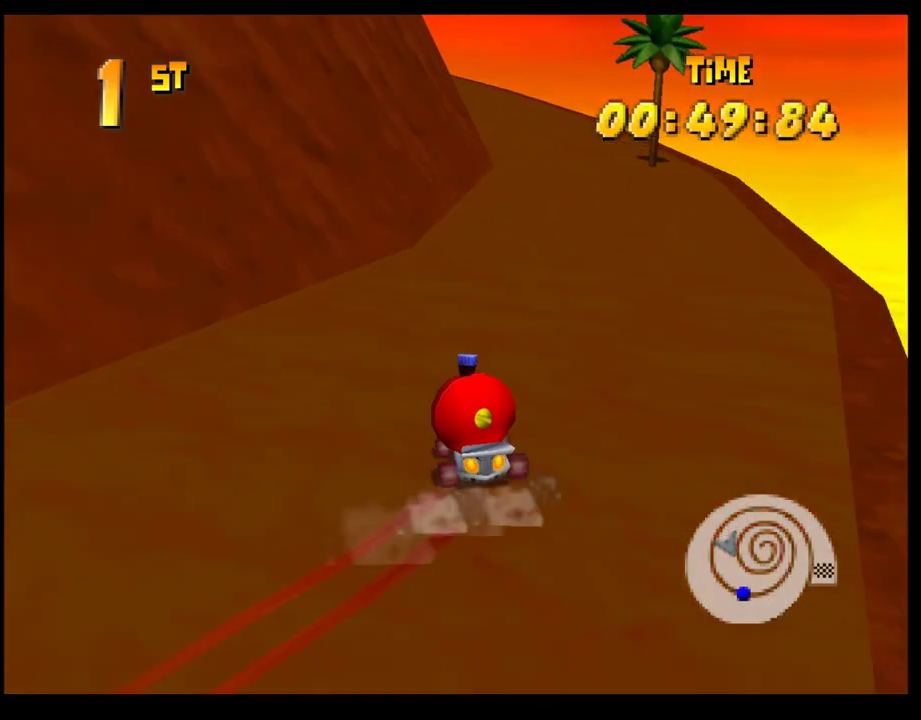
{"buttons": ["CROSS", "R1"], "left_stick": "center", "events": [[17, "left_stick", "left"], [67, "CROSS", "down"], [100, "left_stick", "center"], [150, "CROSS", "up"], [217, "CROSS", "down"], [267, "CROSS", "up"], [300, "left_stick", "left"], [317, "CROSS", "down"], [350, "R1", "down"], [500, "left_stick", "center"]]}
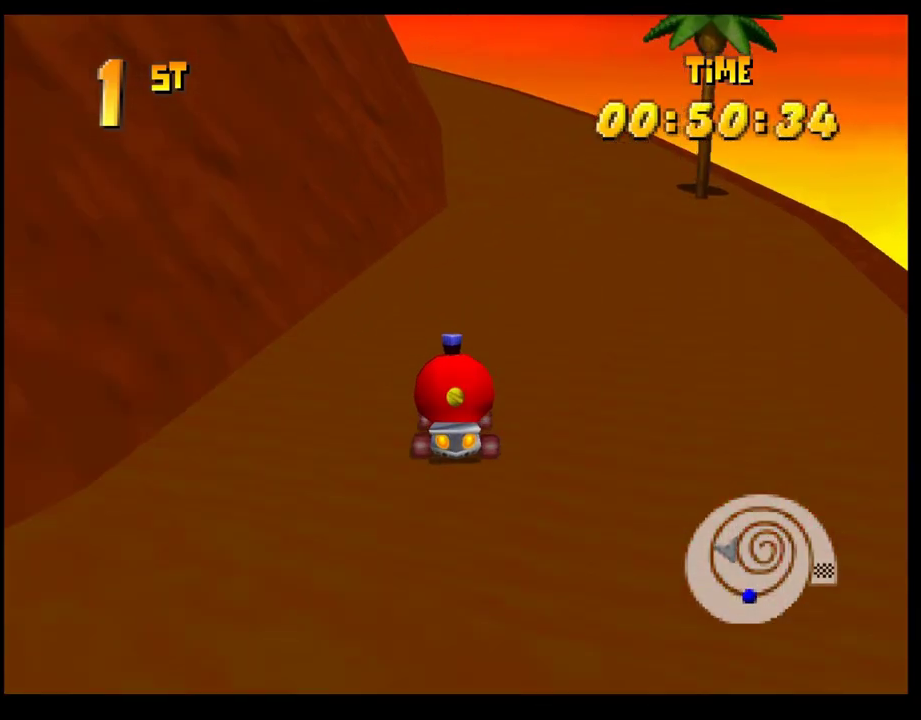
{"buttons": [], "left_stick": "left", "events": [[33, "left_stick", "right"], [450, "left_stick", "left"], [483, "CROSS", "up"], [483, "R1", "up"]]}
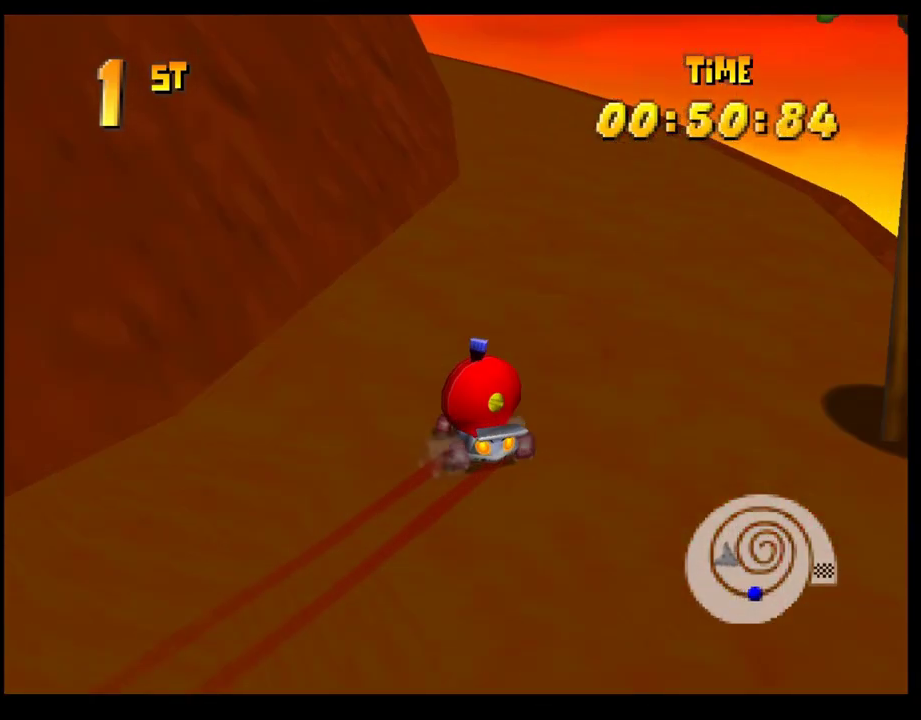
{"buttons": [], "left_stick": "center", "events": [[100, "CROSS", "down"], [167, "CROSS", "up"], [233, "CROSS", "down"], [317, "CROSS", "up"], [417, "CROSS", "down"], [417, "left_stick", "center"], [467, "CROSS", "up"]]}
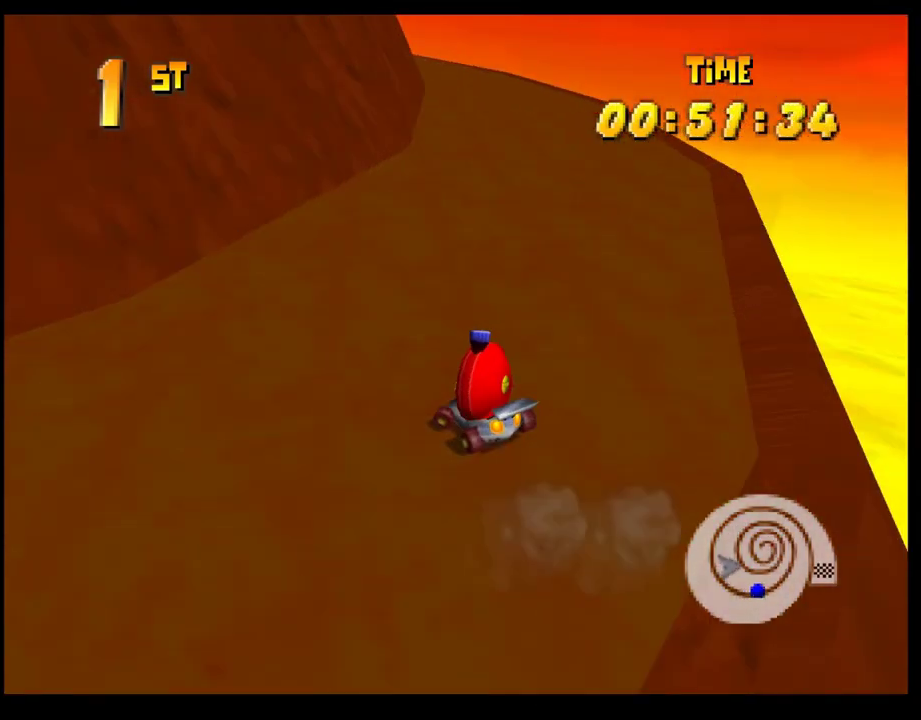
{"buttons": ["CROSS", "R1"], "left_stick": "right", "events": [[67, "CROSS", "down"], [100, "left_stick", "left"], [133, "CROSS", "up"], [217, "CROSS", "down"], [217, "R1", "down"], [250, "left_stick", "right"]]}
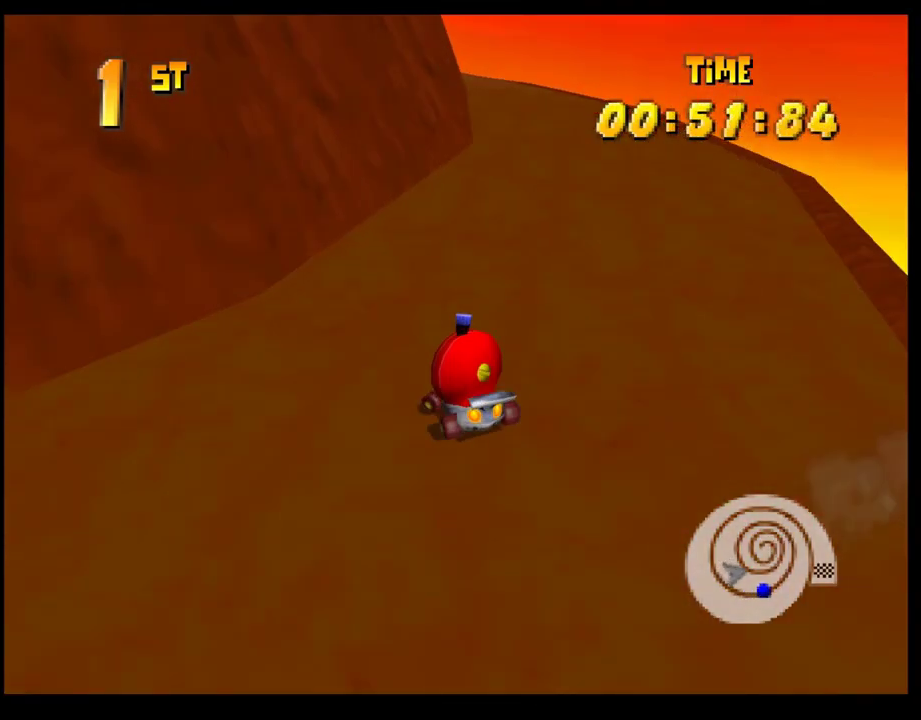
{"buttons": [], "left_stick": "center", "events": [[133, "left_stick", "left"], [250, "CROSS", "up"], [250, "R1", "up"], [350, "CROSS", "down"], [450, "CROSS", "up"], [483, "left_stick", "center"]]}
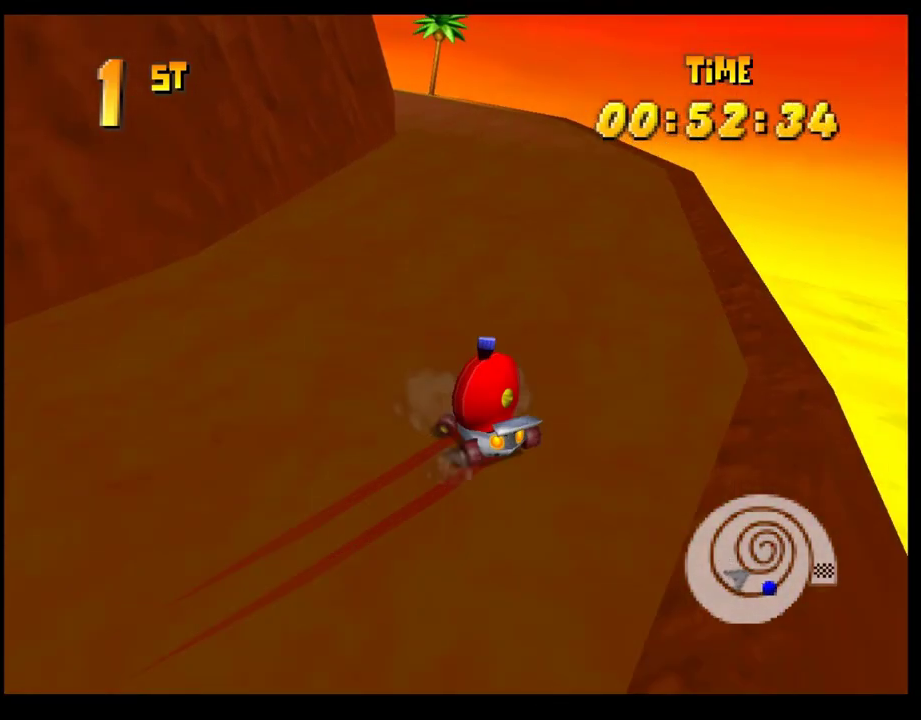
{"buttons": ["CROSS", "R1"], "left_stick": "right", "events": [[17, "CROSS", "down"], [67, "left_stick", "left"], [83, "CROSS", "up"], [183, "CROSS", "down"], [183, "left_stick", "center"], [250, "CROSS", "up"], [250, "left_stick", "left"], [300, "CROSS", "down"], [333, "R1", "down"], [433, "left_stick", "right"]]}
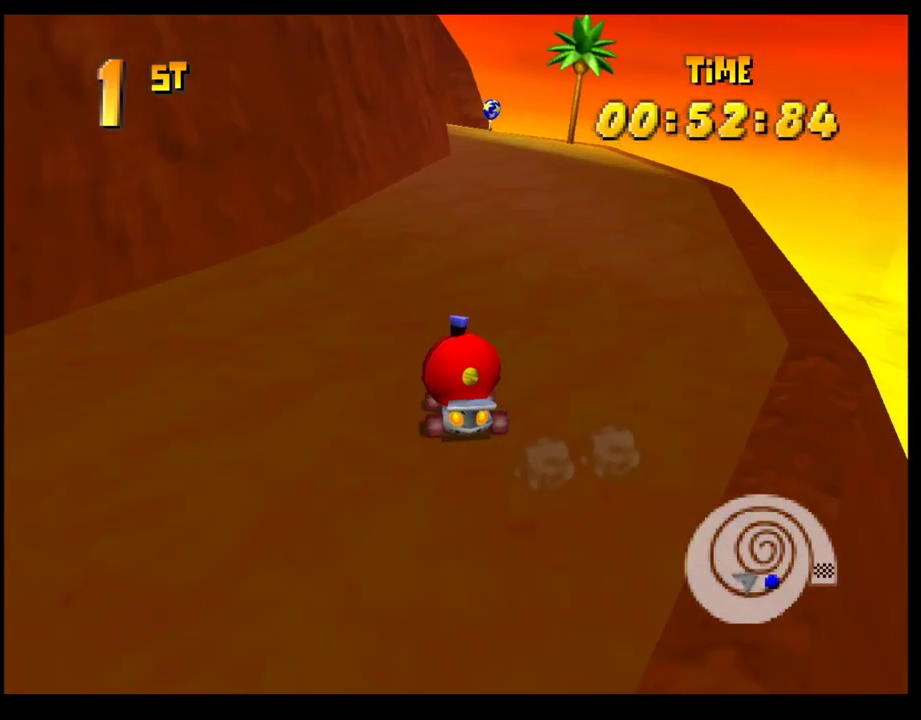
{"buttons": [], "left_stick": "center", "events": [[233, "CROSS", "up"], [233, "R1", "up"], [233, "left_stick", "left"], [350, "left_stick", "center"]]}
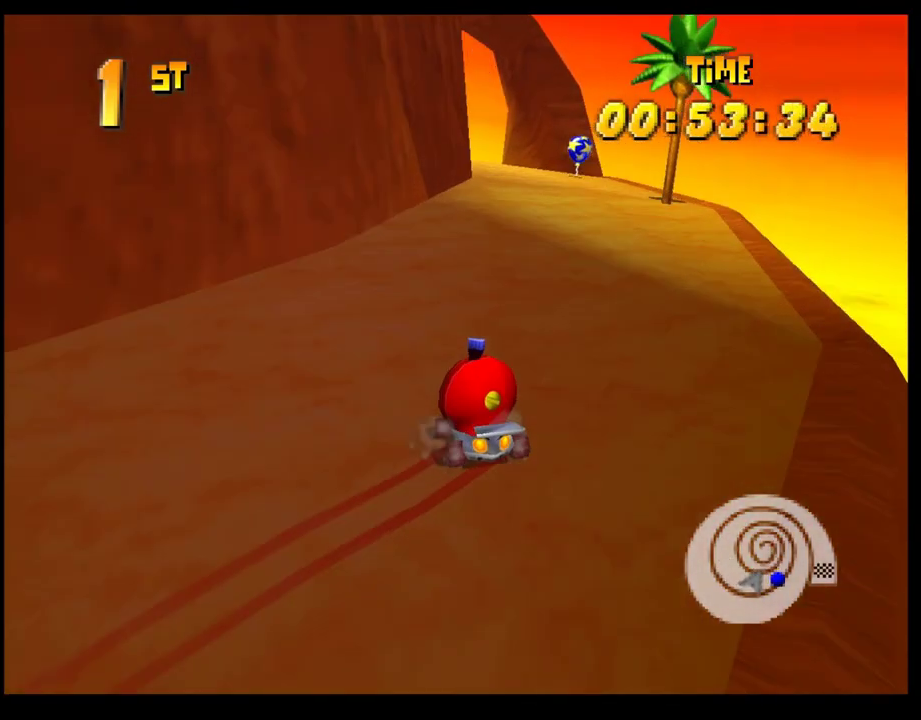
{"buttons": [], "left_stick": "center", "events": [[17, "CROSS", "down"], [67, "CROSS", "up"], [83, "left_stick", "left"], [150, "CROSS", "down"], [150, "R1", "down"], [300, "left_stick", "right"], [417, "CROSS", "up"], [417, "R1", "up"], [450, "left_stick", "center"]]}
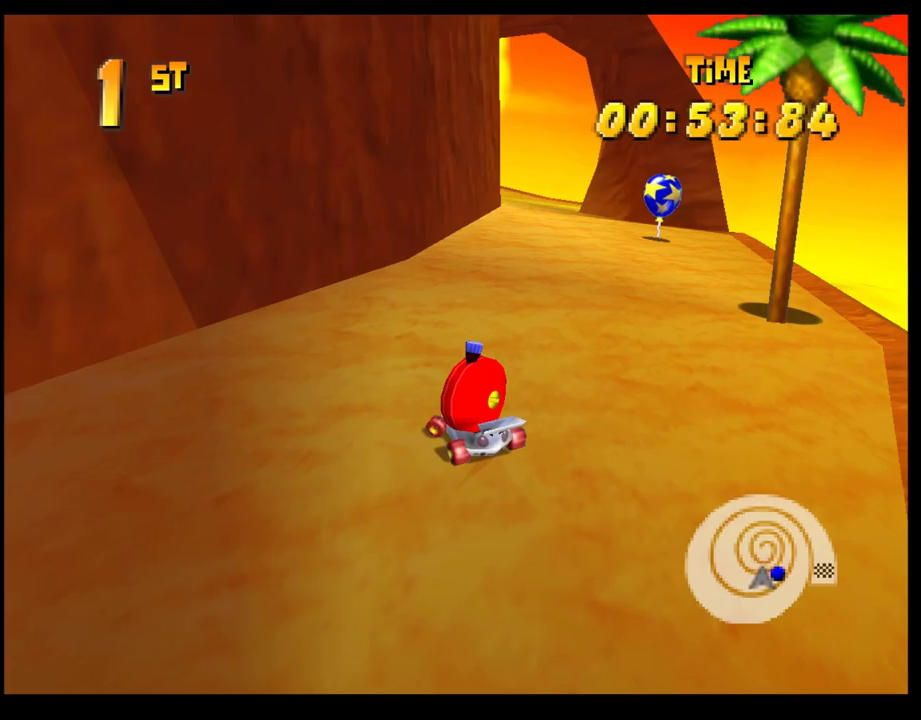
{"buttons": ["CROSS", "R1"], "left_stick": "left", "events": [[17, "CROSS", "down"], [67, "CROSS", "up"], [167, "CROSS", "down"], [233, "CROSS", "up"], [317, "CROSS", "down"], [417, "CROSS", "up"], [450, "left_stick", "left"], [483, "CROSS", "down"], [500, "R1", "down"]]}
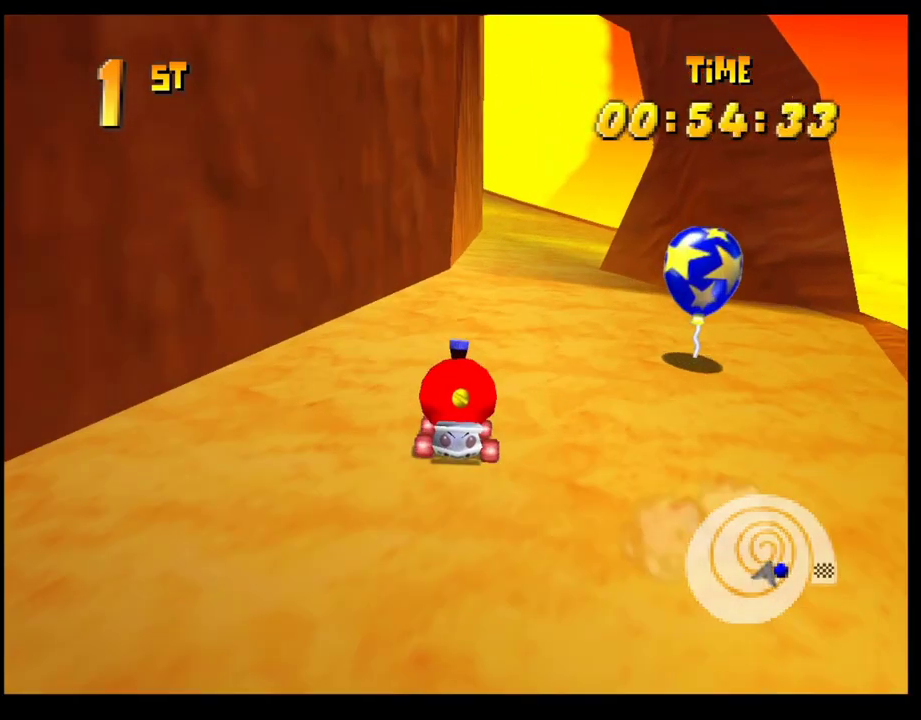
{"buttons": [], "left_stick": "center", "events": [[183, "left_stick", "right"], [433, "CROSS", "up"], [433, "R1", "up"], [433, "left_stick", "center"]]}
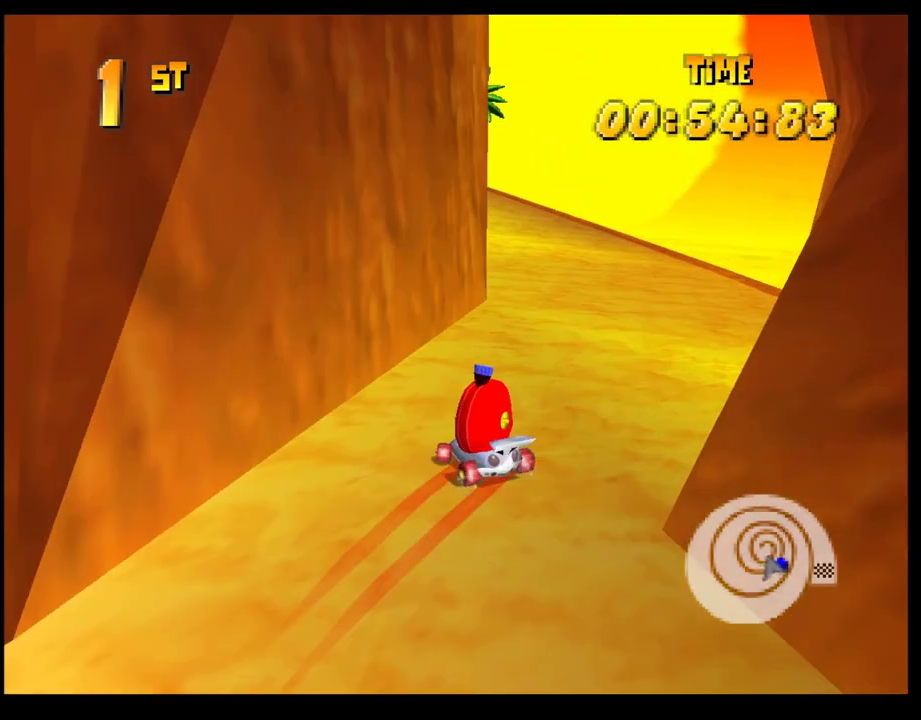
{"buttons": ["CROSS"], "left_stick": "center", "events": [[33, "CROSS", "down"], [67, "left_stick", "left"], [100, "CROSS", "up"], [183, "CROSS", "down"], [250, "CROSS", "up"], [450, "left_stick", "center"], [500, "CROSS", "down"]]}
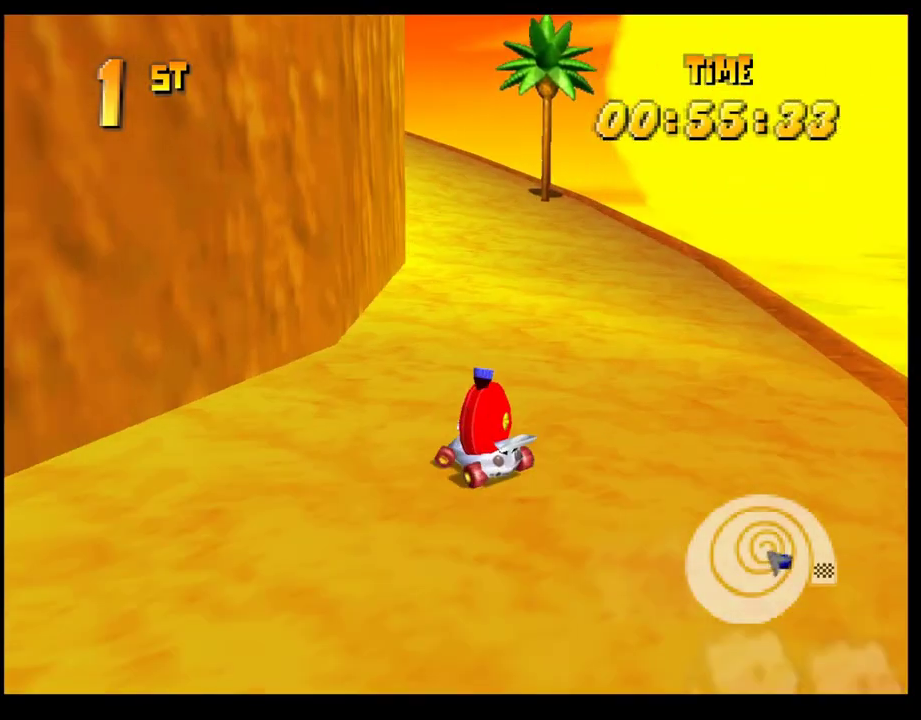
{"buttons": ["CROSS", "R1"], "left_stick": "left", "events": [[33, "left_stick", "left"], [67, "CROSS", "up"], [167, "CROSS", "down"], [267, "R1", "down"]]}
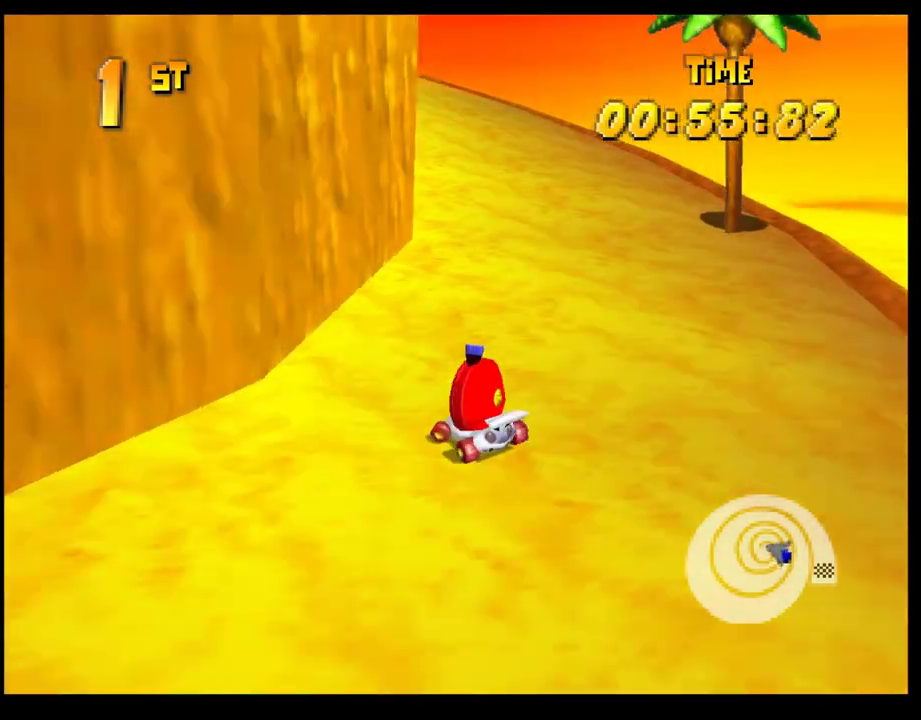
{"buttons": ["CROSS", "R1"], "left_stick": "left", "events": [[117, "left_stick", "down-right"], [250, "left_stick", "left"]]}
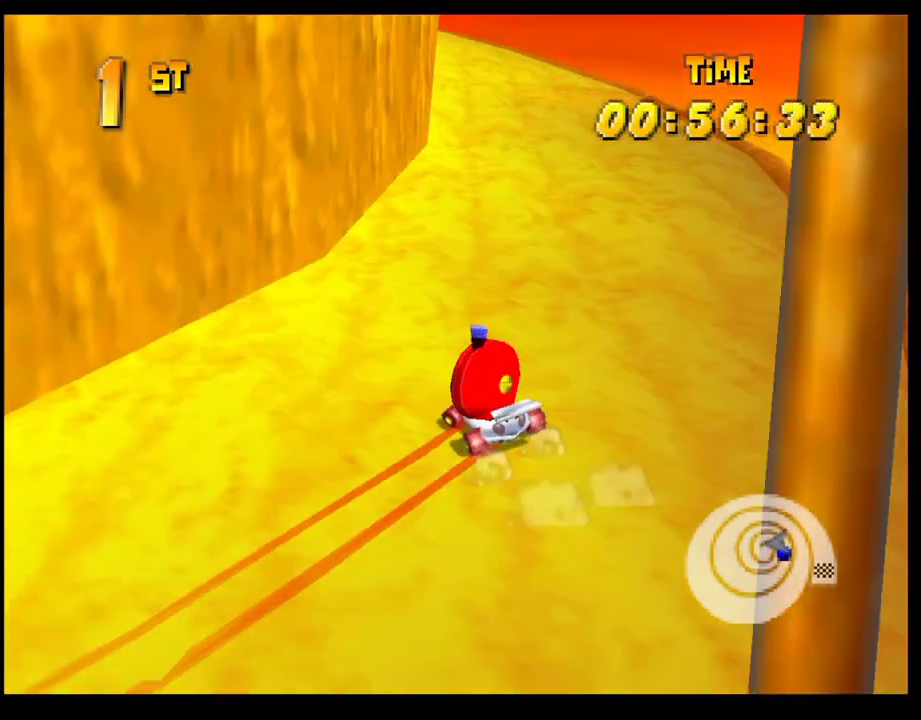
{"buttons": ["CROSS"], "left_stick": "center", "events": [[83, "CROSS", "up"], [83, "R1", "up"], [300, "CROSS", "down"], [367, "CROSS", "up"], [400, "left_stick", "center"], [450, "CROSS", "down"]]}
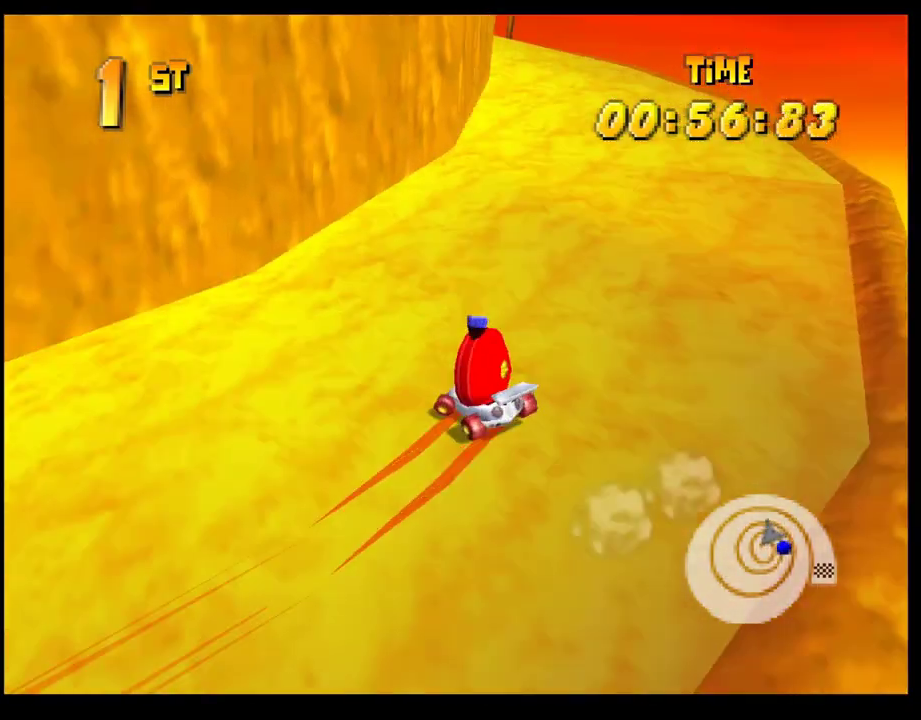
{"buttons": ["CROSS", "R1"], "left_stick": "right", "events": [[17, "CROSS", "up"], [17, "left_stick", "left"], [100, "CROSS", "down"], [100, "R1", "down"], [200, "left_stick", "right"]]}
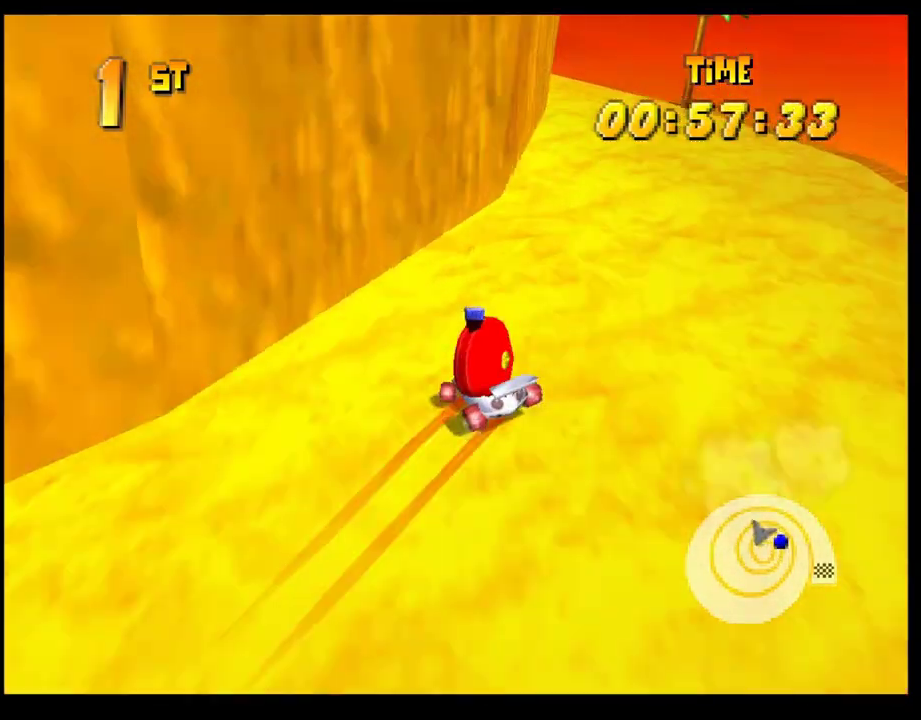
{"buttons": [], "left_stick": "left", "events": [[67, "left_stick", "left"], [117, "CROSS", "up"], [150, "R1", "up"], [217, "CROSS", "down"], [267, "CROSS", "up"], [367, "CROSS", "down"], [433, "CROSS", "up"]]}
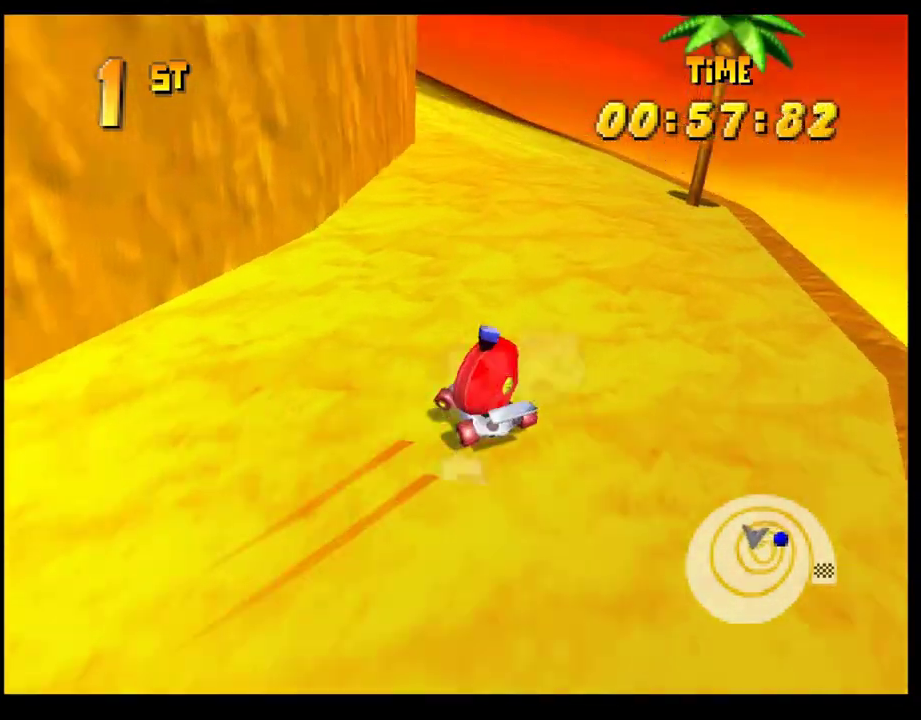
{"buttons": ["CROSS", "R1"], "left_stick": "left", "events": [[17, "CROSS", "down"], [83, "CROSS", "up"], [167, "CROSS", "down"], [233, "CROSS", "up"], [267, "left_stick", "center"], [317, "CROSS", "down"], [317, "left_stick", "left"], [417, "R1", "down"]]}
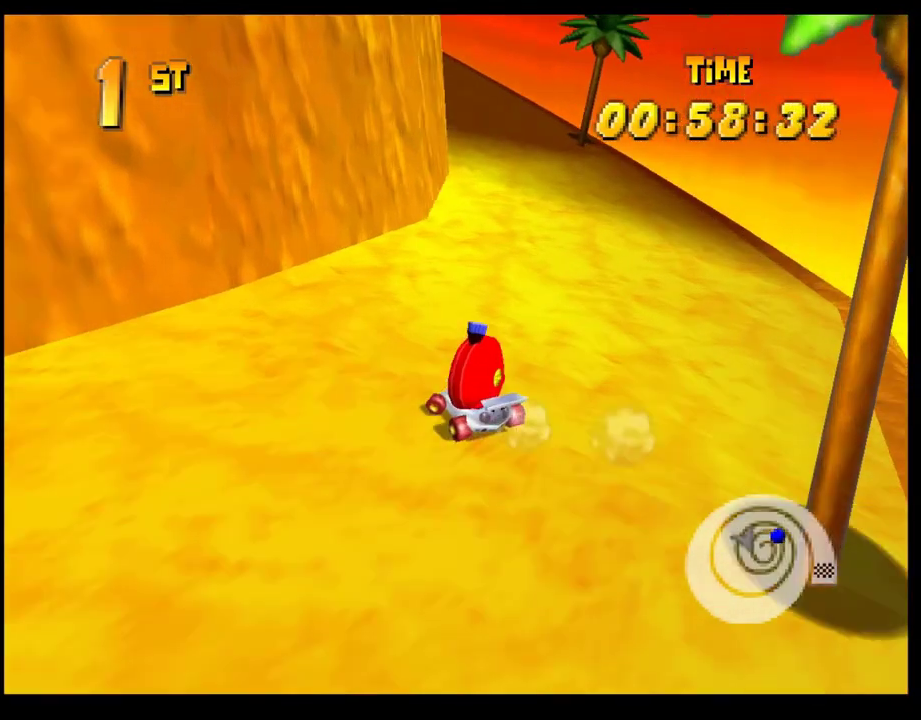
{"buttons": ["CROSS", "R1"], "left_stick": "left", "events": []}
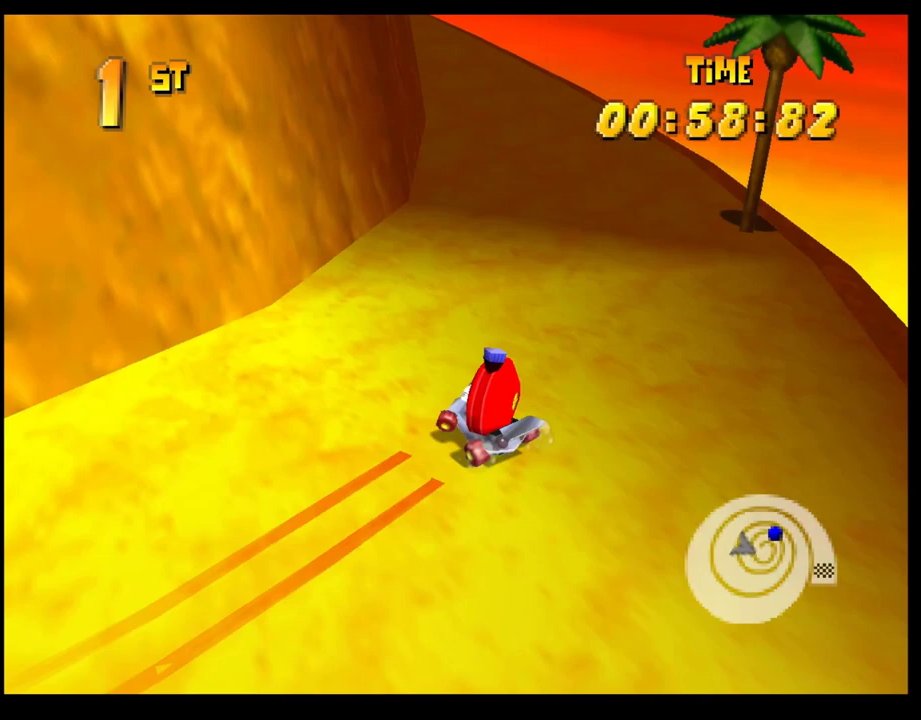
{"buttons": [], "left_stick": "left", "events": [[33, "CROSS", "up"], [33, "R1", "up"], [117, "SQUARE", "down"], [233, "SQUARE", "up"], [350, "left_stick", "center"], [383, "CROSS", "down"], [400, "left_stick", "left"], [450, "CROSS", "up"]]}
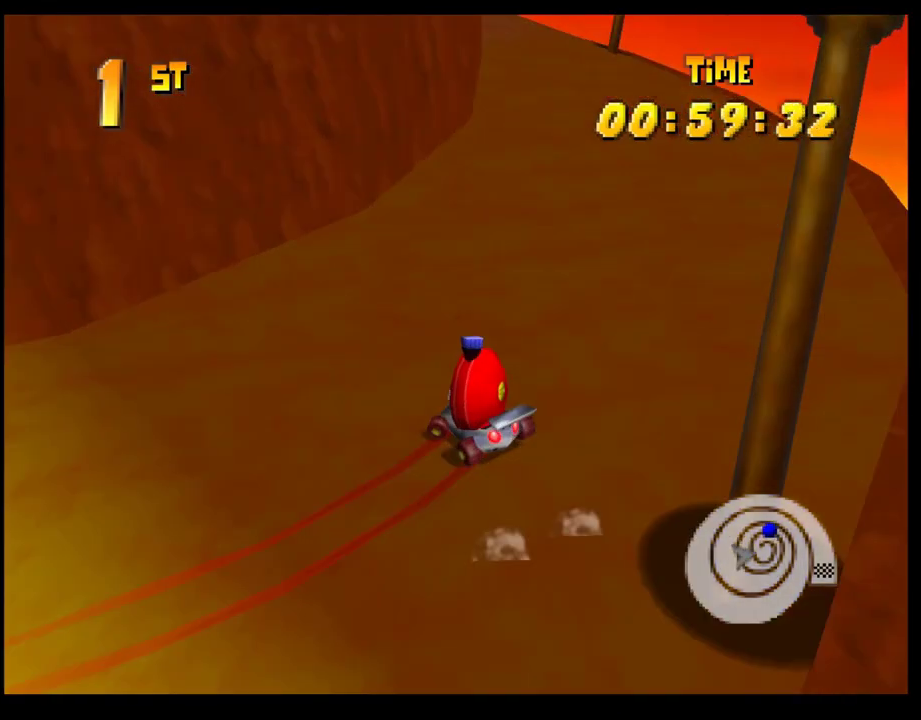
{"buttons": ["CROSS", "R1"], "left_stick": "left", "events": [[17, "CROSS", "down"], [117, "R1", "down"], [117, "left_stick", "center"], [167, "left_stick", "right"], [417, "left_stick", "left"]]}